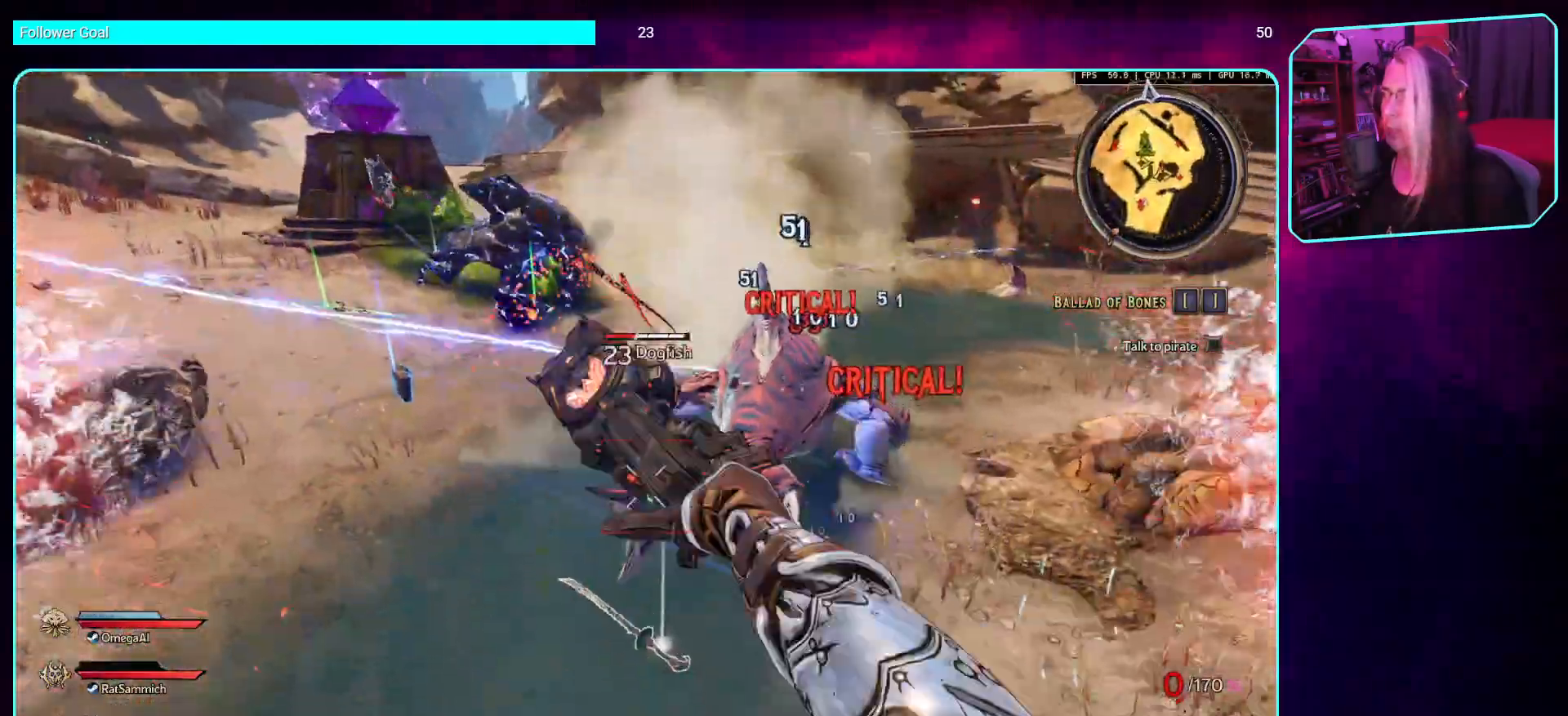
Gameplay with keyboard and mouse; each line is a JSON object with the keys and mouse buttons held at the frame after it. "events" lists presses ("down") and releases ("up") of "a", "ctrl", "d", "e", "q", "s", "shift", "space", "w", "mouse_left", "mouse_wheel", "mouse_right", "mouse_mb4" and "mouse_mb5" between this image and that frame as [ms after this image, input, new state], when the widget could be followed in between. "mouse_left", "mouse_wheel", "mouse_right", "mouse_mb4", "mouse_mb5" = the "left", "wheel", "right", "mb4", "mb5" buttons of the "mouse" list. No other keys are recorded. "wheel" means that the mouse wheel is clicked or scrolled. Mouse movement is not recorded.
{"keys": ["w"], "mouse": [], "events": [[67, "a", "up"], [202, "shift", "down"], [369, "shift", "up"], [470, "mouse_left", "up"]]}
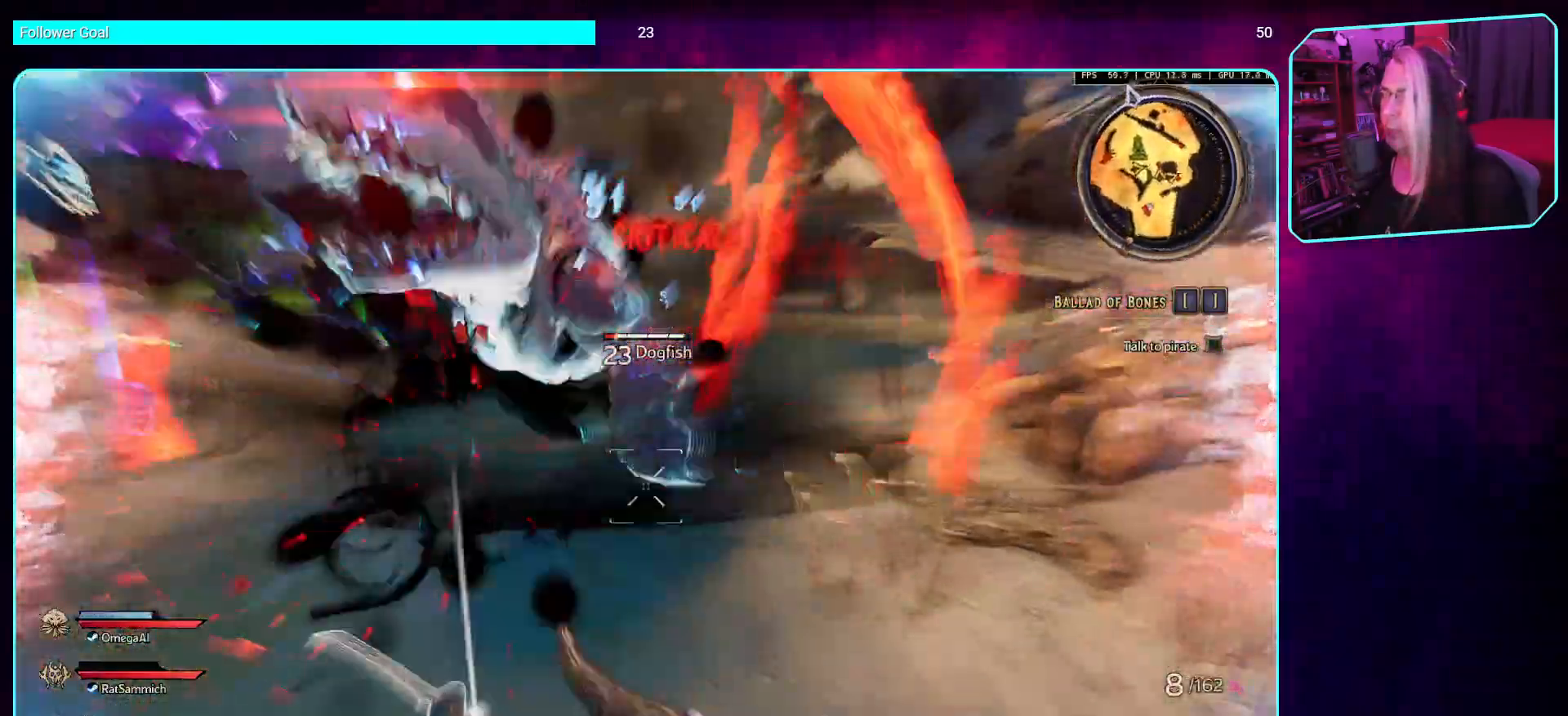
{"keys": [], "mouse": ["right", "mb4"], "events": [[269, "space", "down"], [386, "space", "up"], [453, "mouse_mb4", "down"], [453, "mouse_right", "down"], [453, "w", "up"]]}
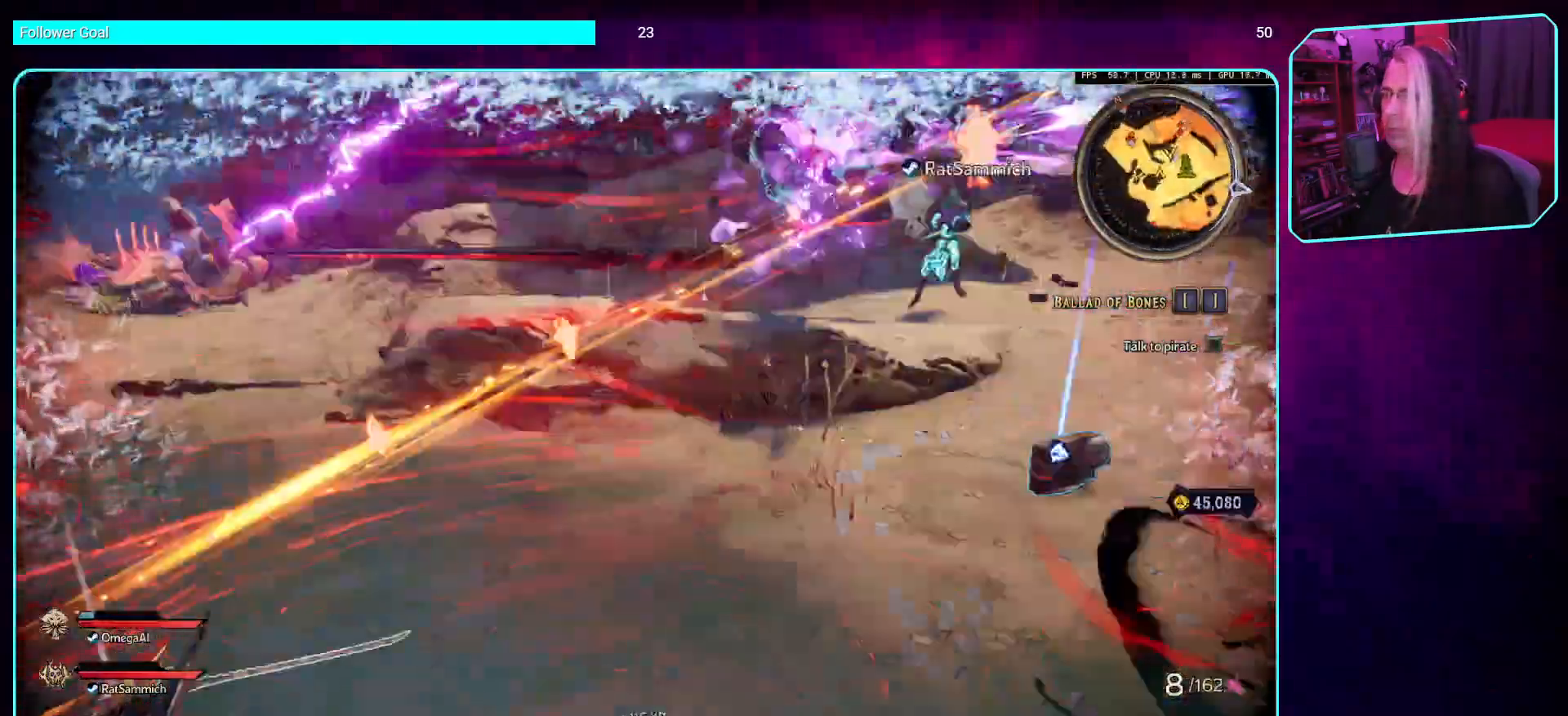
{"keys": ["ctrl"], "mouse": ["right", "mb4"], "events": [[100, "ctrl", "down"], [100, "mouse_mb4", "up"], [201, "mouse_mb4", "down"], [302, "ctrl", "up"], [302, "mouse_mb4", "up"], [419, "ctrl", "down"], [419, "mouse_mb4", "down"]]}
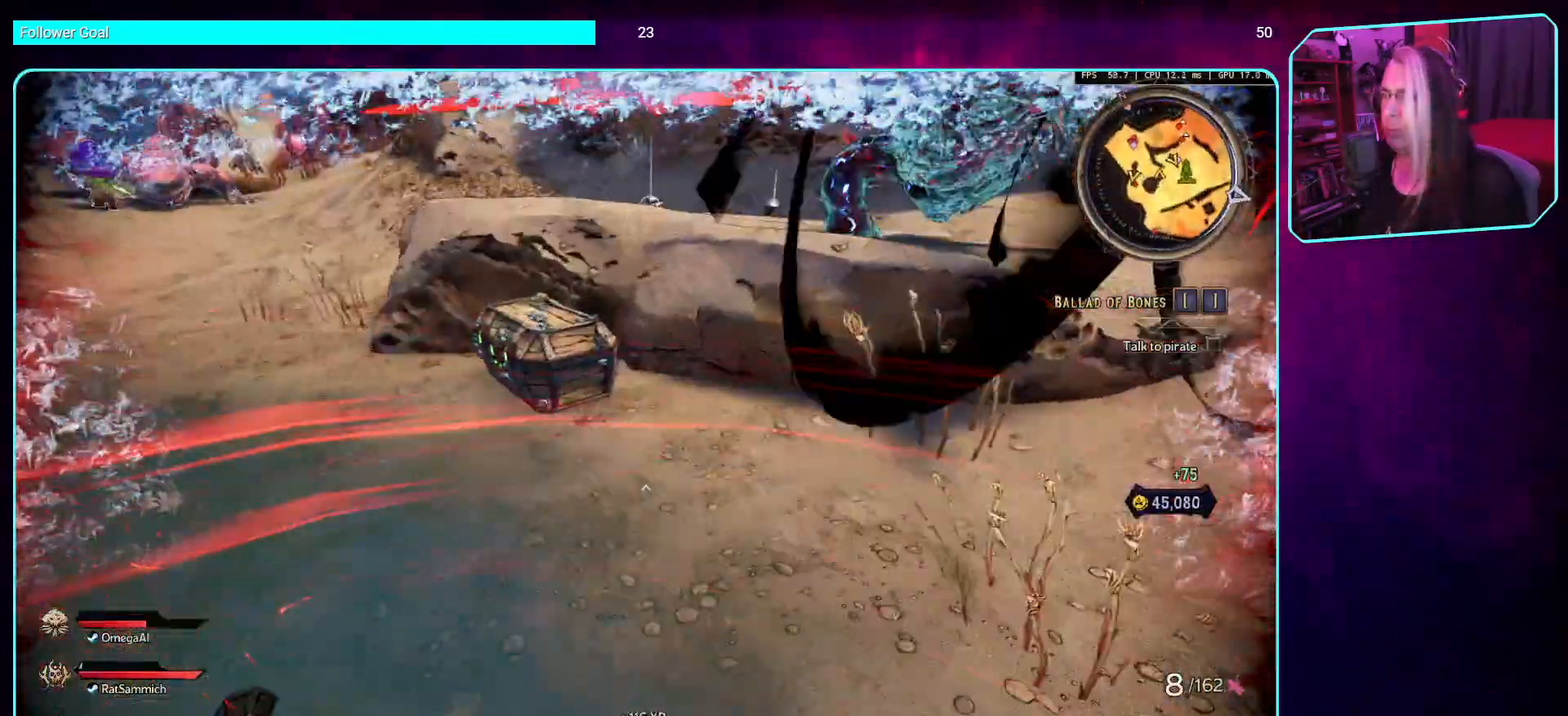
{"keys": ["shift", "w"], "mouse": [], "events": [[135, "ctrl", "up"], [135, "mouse_mb4", "up"], [219, "mouse_mb4", "down"], [219, "w", "down"], [353, "mouse_right", "up"], [487, "mouse_mb4", "up"], [487, "shift", "down"]]}
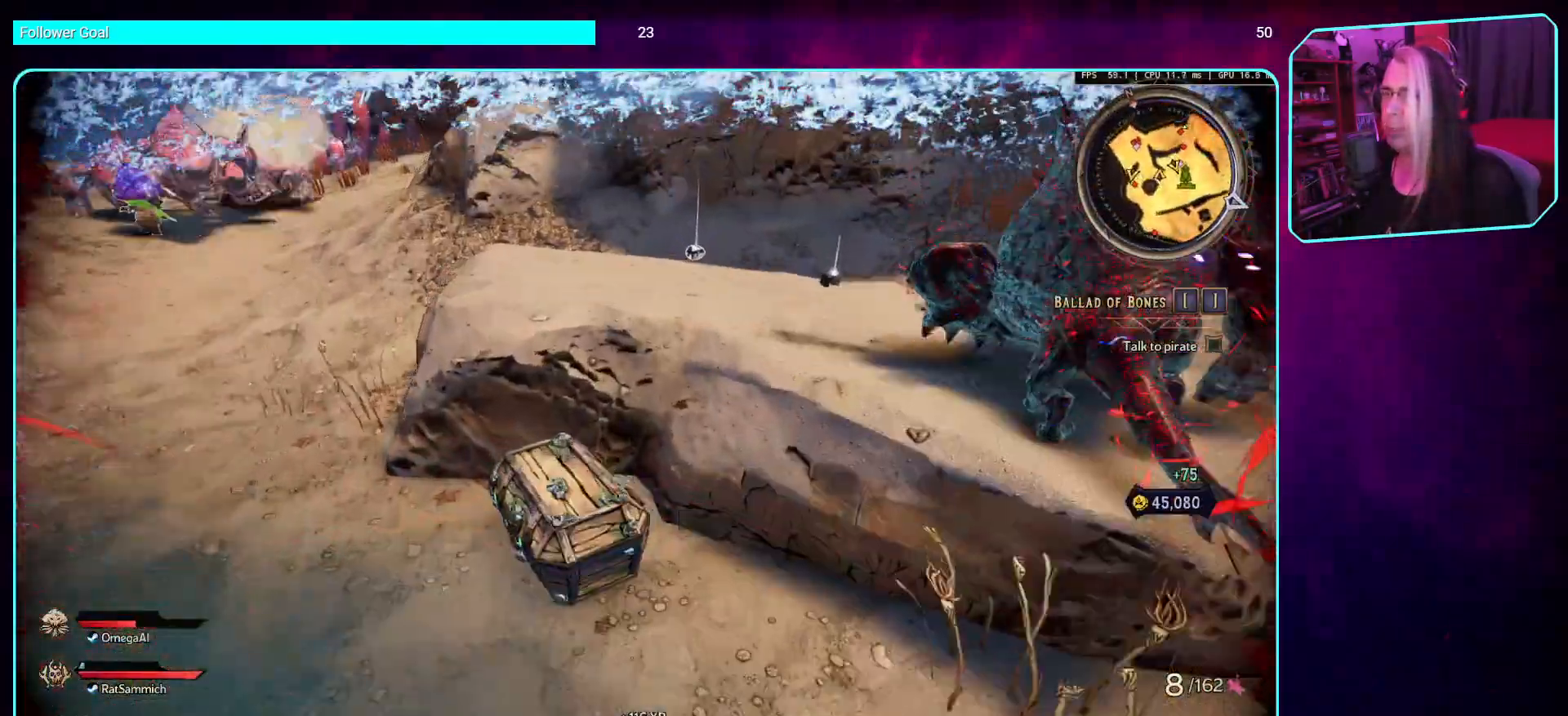
{"keys": ["space", "w"], "mouse": [], "events": [[67, "shift", "up"], [168, "space", "down"], [319, "space", "up"], [453, "space", "down"]]}
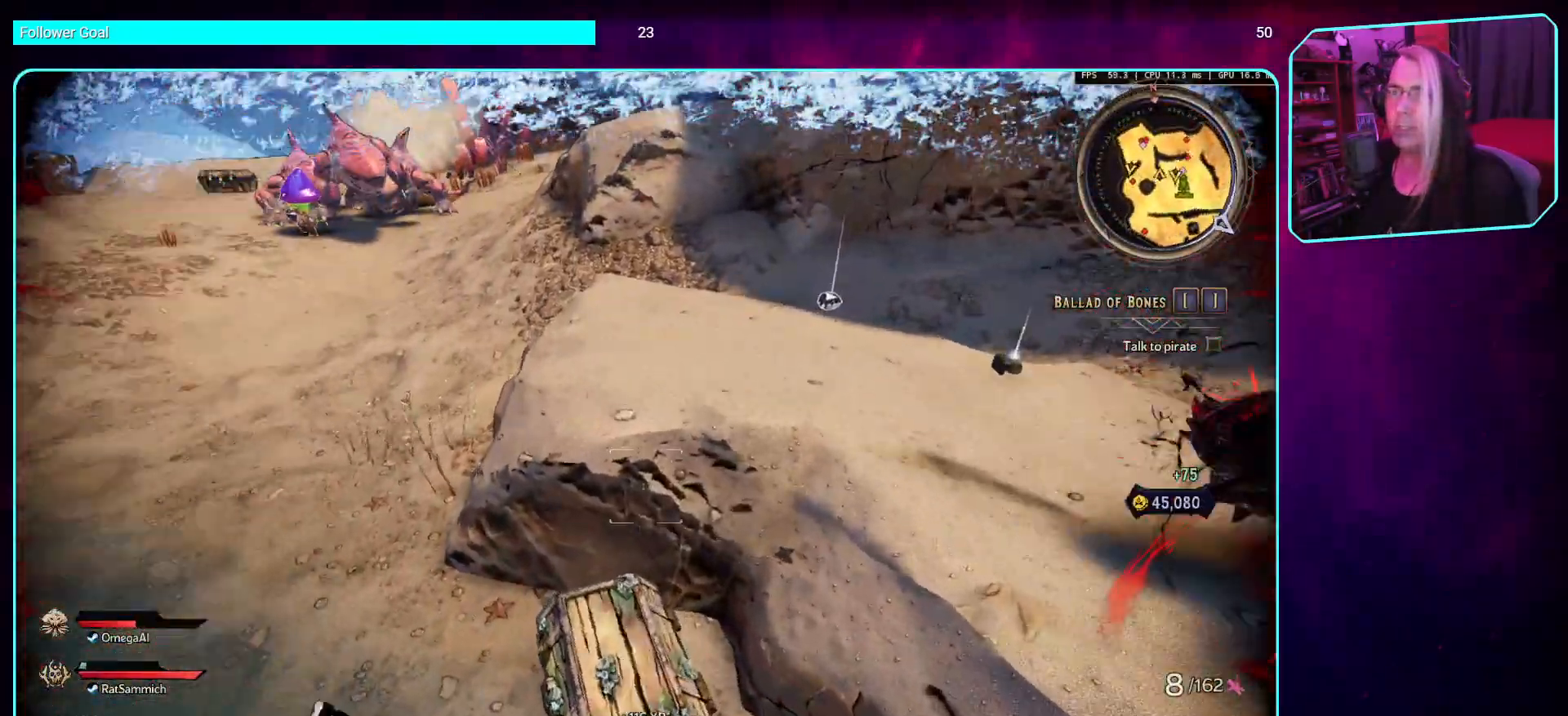
{"keys": ["a", "w"], "mouse": [], "events": [[50, "space", "up"], [151, "space", "down"], [268, "space", "up"], [369, "shift", "down"], [453, "a", "down"], [470, "shift", "up"]]}
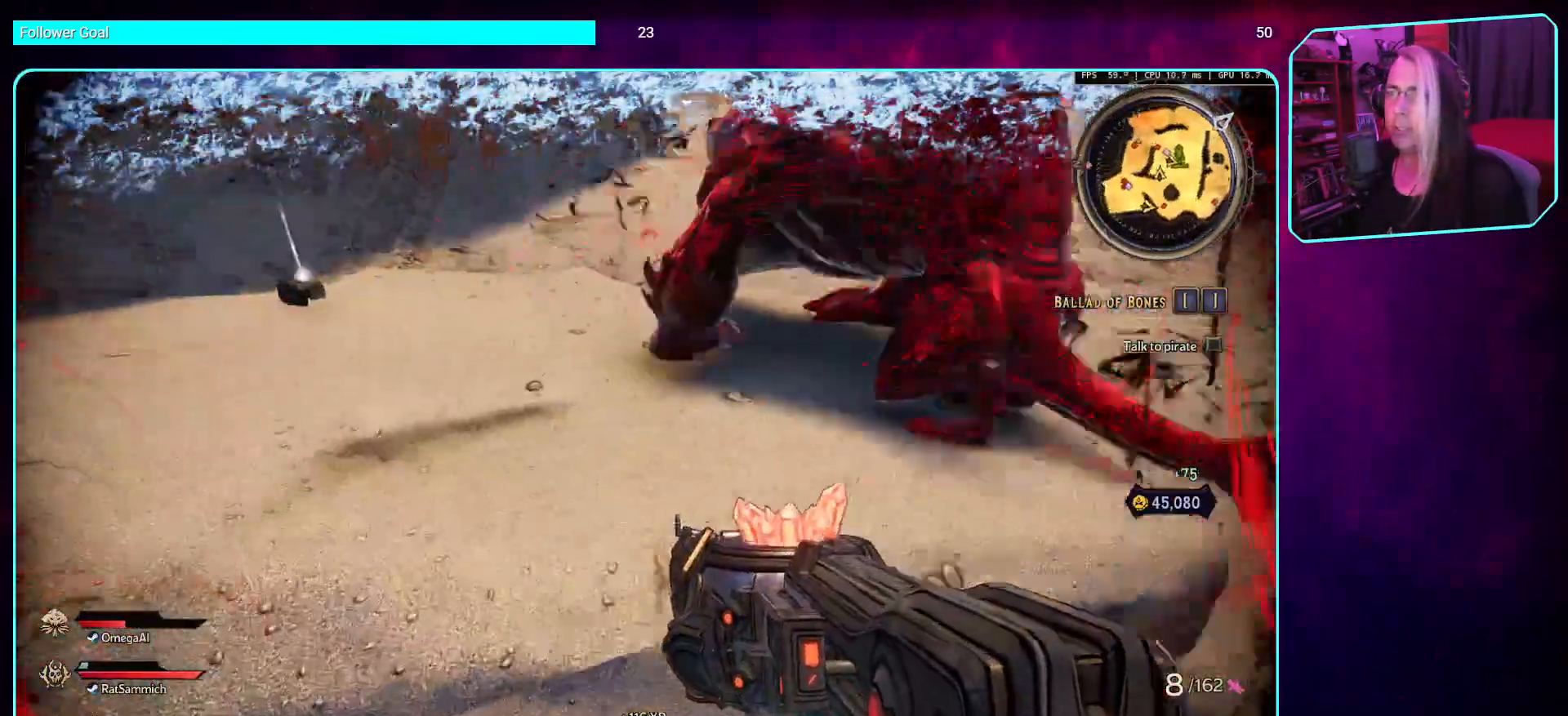
{"keys": ["w"], "mouse": ["left"], "events": [[84, "shift", "down"], [134, "mouse_left", "down"], [184, "a", "up"], [201, "space", "down"], [235, "shift", "up"], [268, "mouse_left", "up"], [369, "space", "up"], [386, "mouse_left", "down"]]}
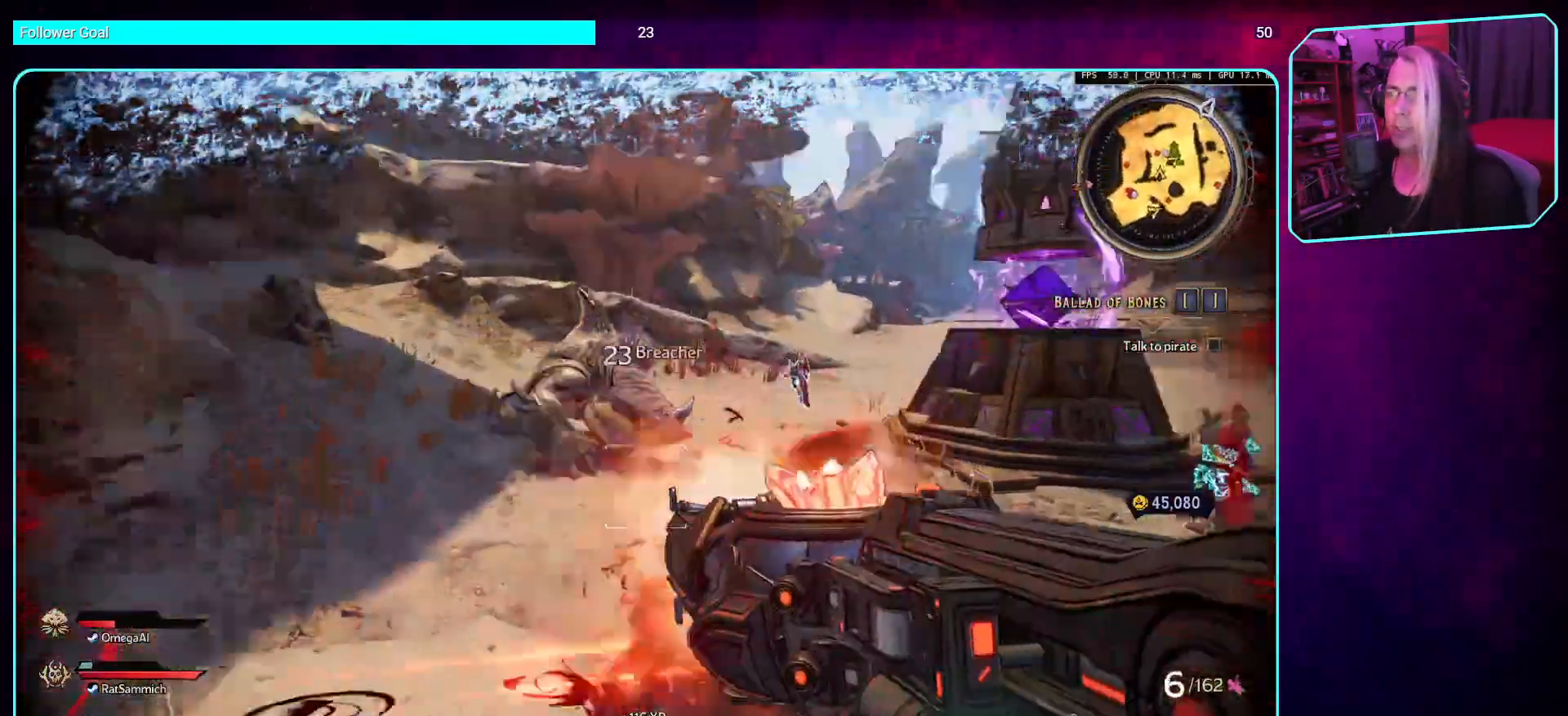
{"keys": [], "mouse": ["right", "mb4"], "events": [[17, "mouse_left", "up"], [118, "mouse_left", "down"], [202, "w", "up"], [269, "mouse_left", "up"], [269, "mouse_mb4", "down"], [370, "mouse_right", "down"]]}
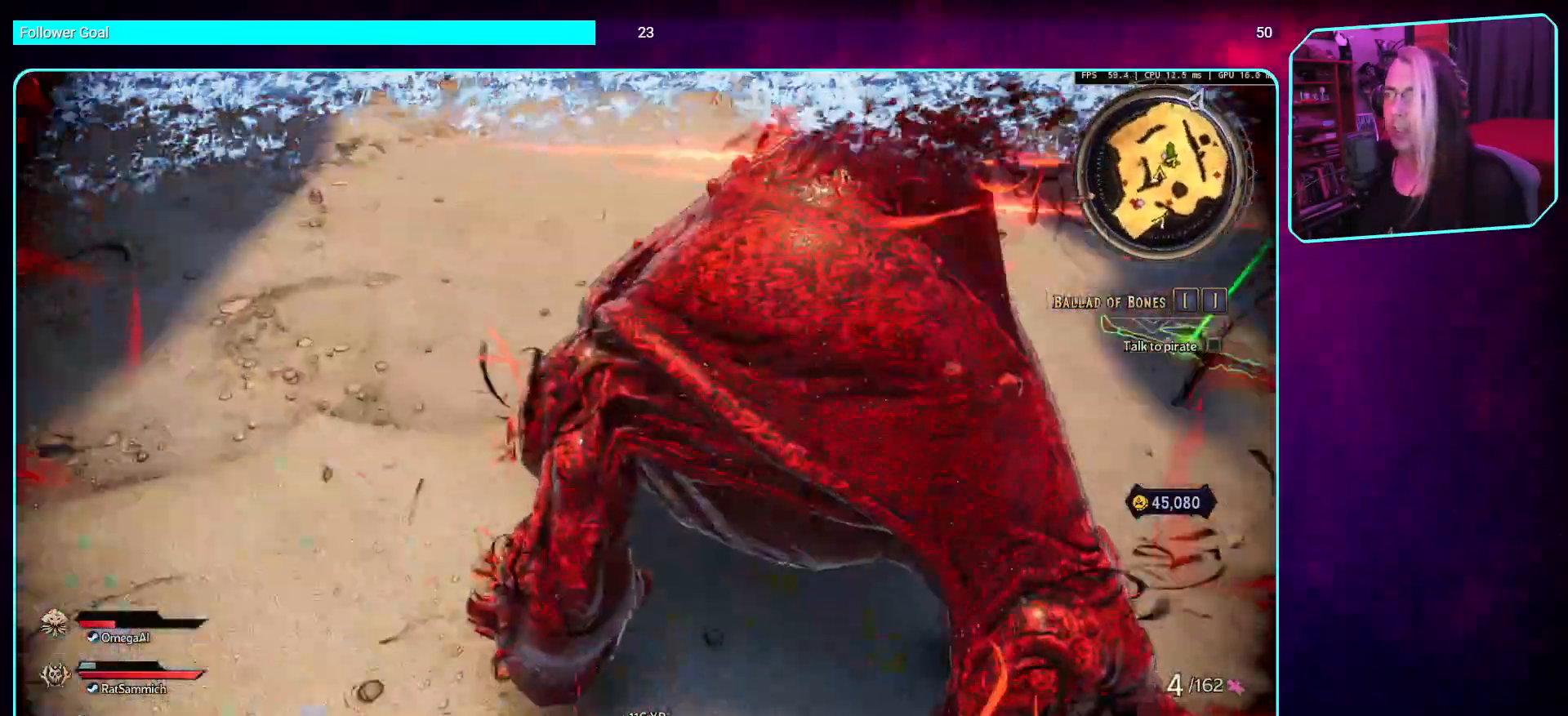
{"keys": [], "mouse": ["mb4"], "events": [[34, "mouse_right", "up"], [50, "mouse_mb4", "up"], [67, "a", "down"], [118, "mouse_mb4", "down"], [218, "a", "up"], [302, "mouse_mb4", "up"], [437, "mouse_mb4", "down"]]}
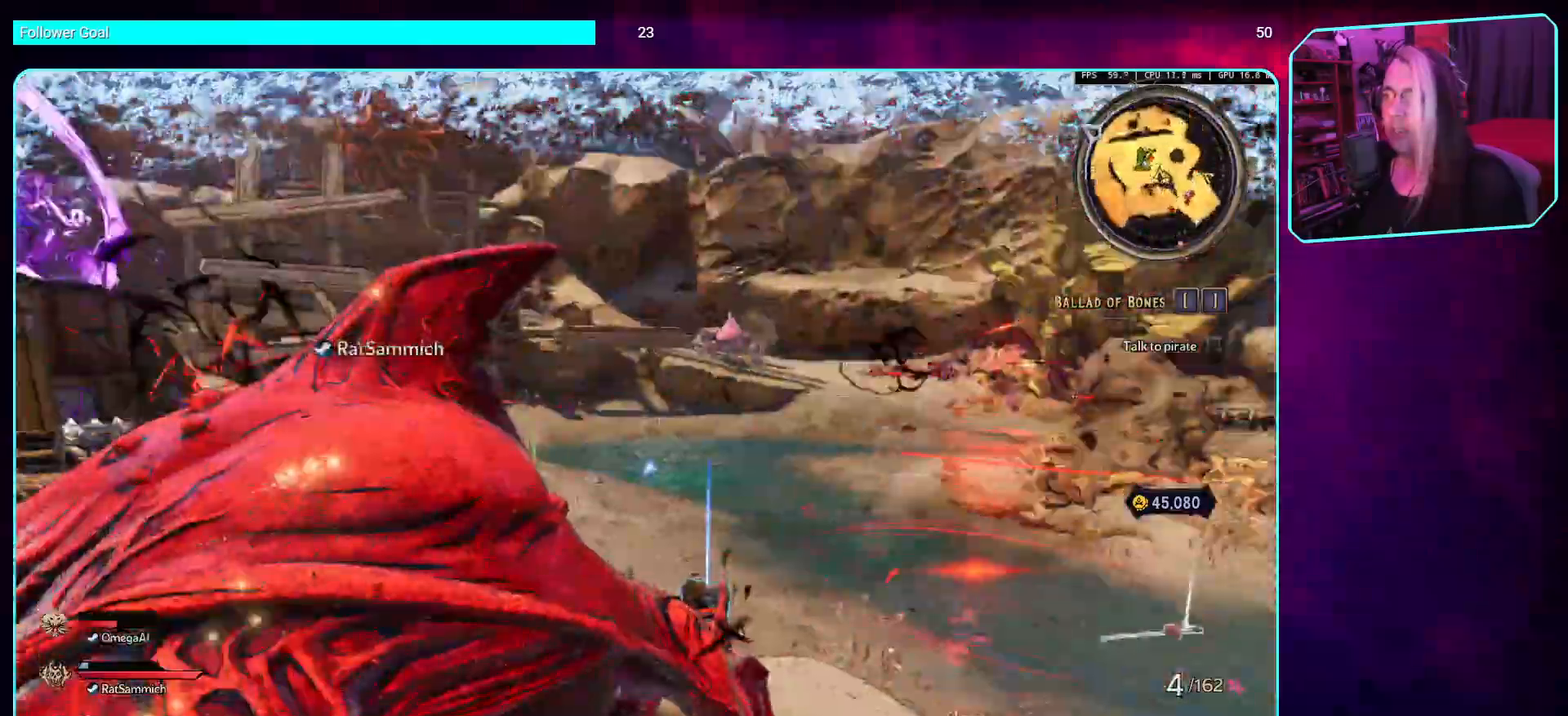
{"keys": [], "mouse": ["mb4"], "events": [[84, "mouse_mb4", "up"], [184, "w", "down"], [201, "mouse_mb4", "down"], [336, "mouse_mb4", "up"], [336, "w", "up"], [436, "mouse_mb4", "down"]]}
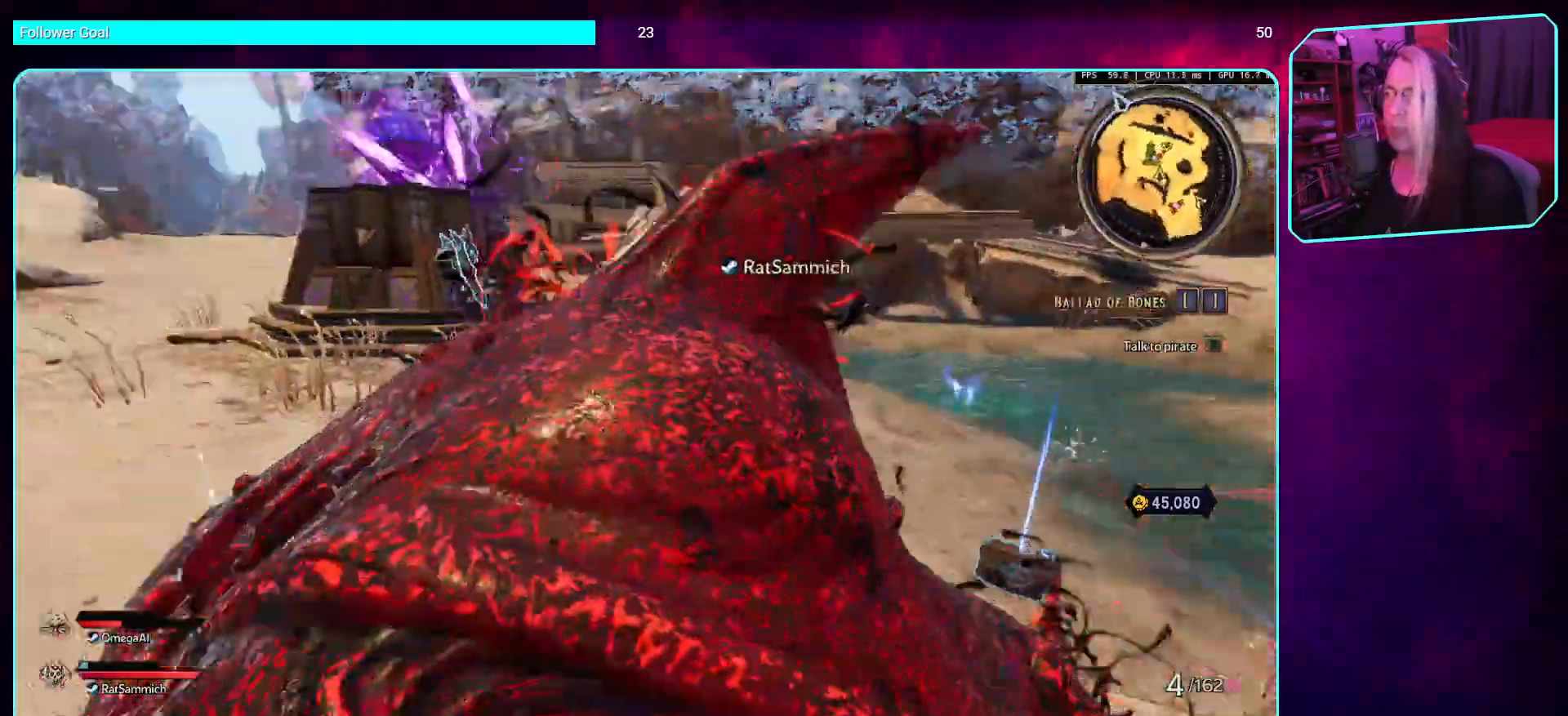
{"keys": [], "mouse": ["mb4"], "events": [[84, "mouse_mb4", "up"], [101, "a", "down"], [185, "mouse_mb4", "down"], [252, "w", "down"], [353, "mouse_mb4", "up"], [370, "w", "up"], [387, "a", "up"], [420, "mouse_mb4", "down"]]}
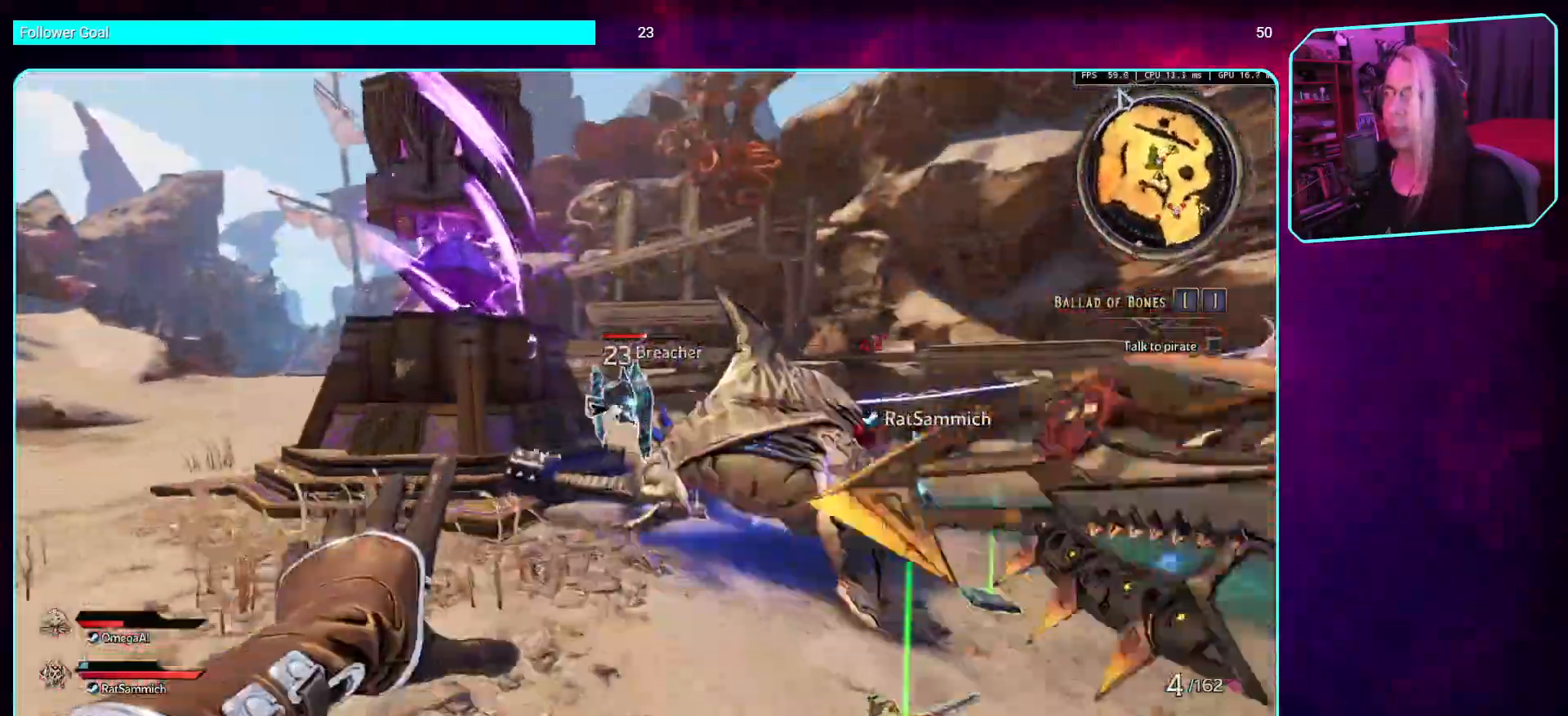
{"keys": [], "mouse": ["mb4"], "events": [[51, "w", "down"], [118, "mouse_mb4", "up"], [168, "mouse_mb4", "down"], [219, "w", "up"], [336, "mouse_mb4", "up"], [470, "mouse_mb4", "down"]]}
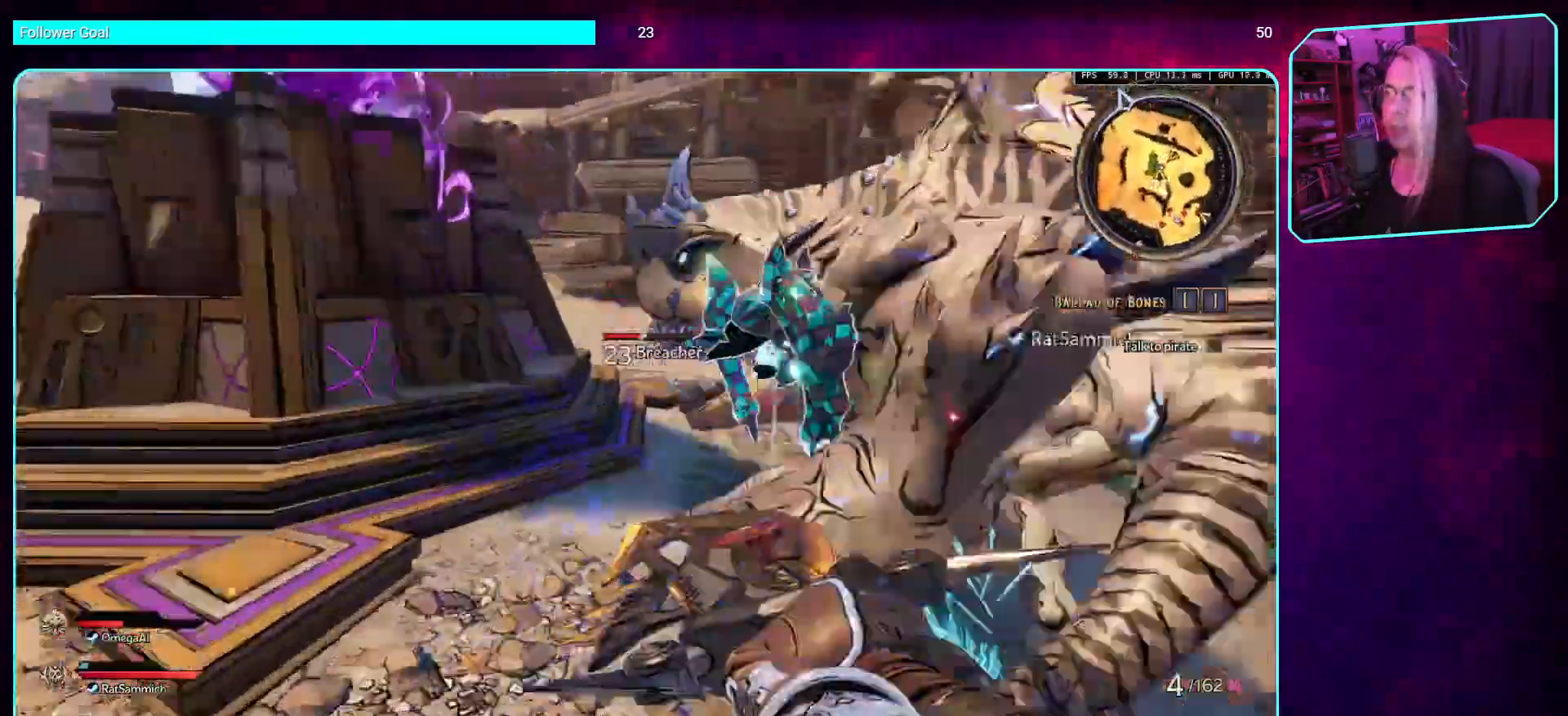
{"keys": [], "mouse": [], "events": [[84, "w", "down"], [185, "mouse_mb4", "up"], [235, "d", "down"], [252, "w", "up"], [302, "mouse_mb4", "down"], [369, "d", "up"], [470, "mouse_mb4", "up"]]}
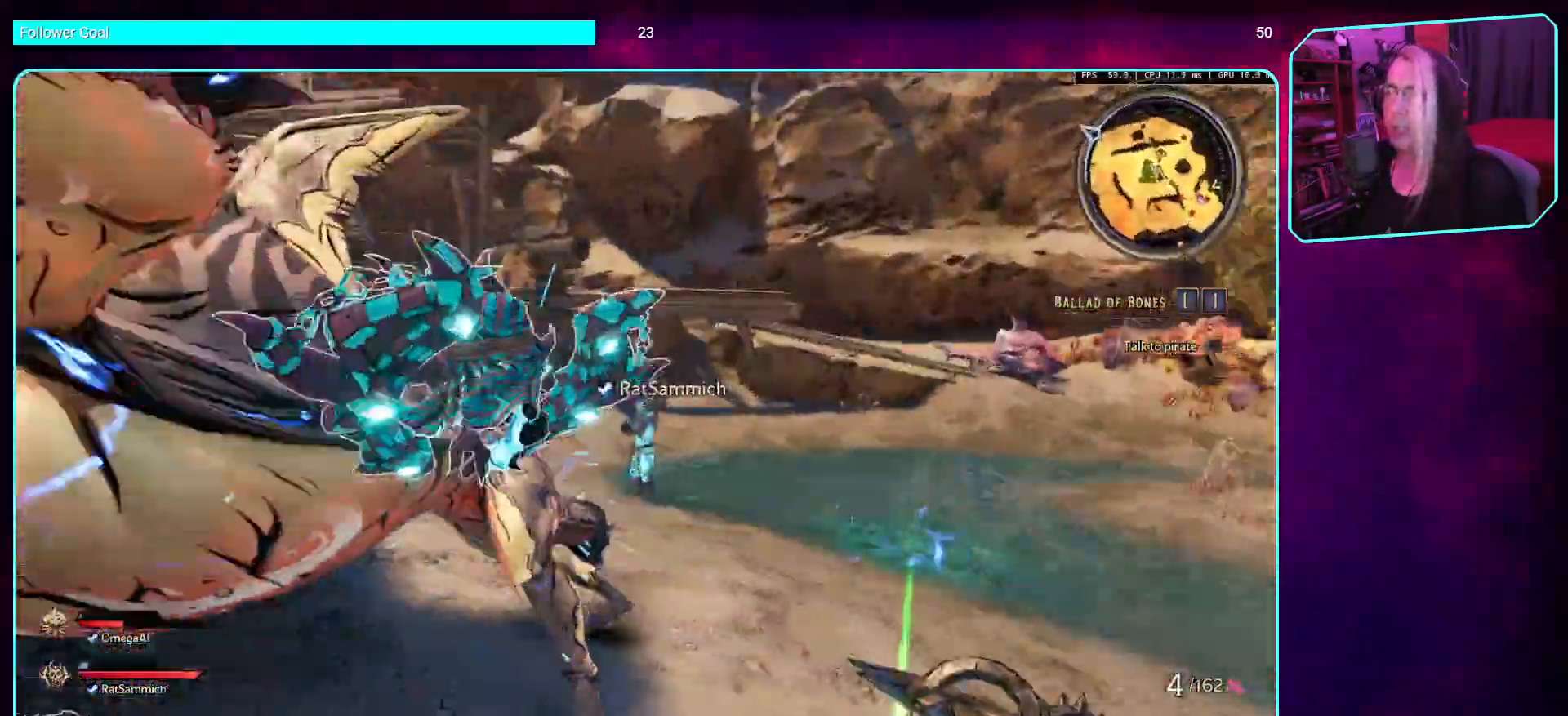
{"keys": [], "mouse": ["mb4"], "events": [[67, "d", "down"], [67, "mouse_mb4", "down"], [134, "w", "down"], [235, "d", "up"], [252, "mouse_mb4", "up"], [319, "w", "up"], [386, "mouse_mb4", "down"]]}
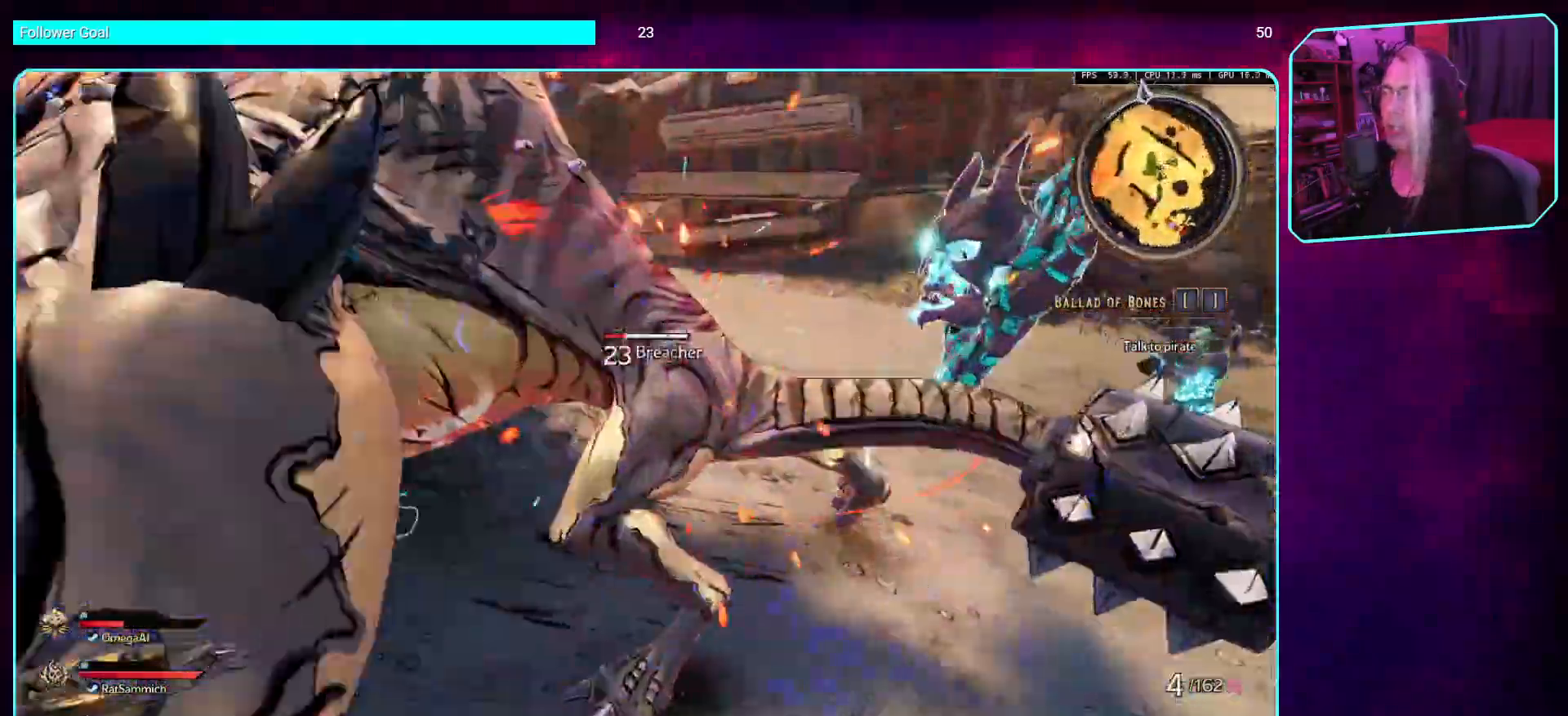
{"keys": ["a"], "mouse": ["mb4"], "events": [[17, "mouse_mb4", "up"], [101, "mouse_mb4", "down"], [235, "mouse_mb4", "up"], [336, "mouse_mb4", "down"], [454, "a", "down"]]}
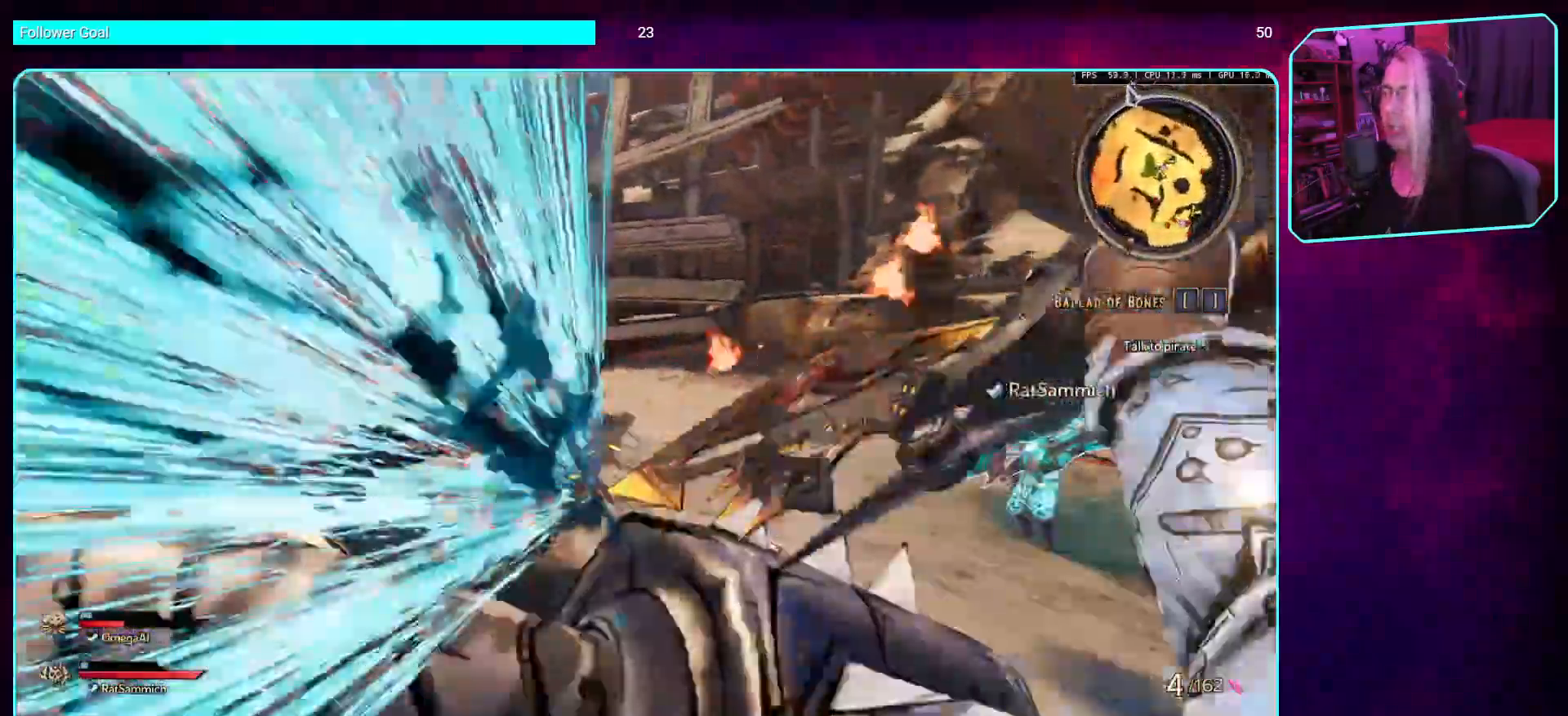
{"keys": [], "mouse": ["mb4"], "events": [[34, "mouse_mb4", "up"], [51, "s", "down"], [151, "mouse_mb4", "down"], [151, "s", "up"], [286, "a", "up"], [353, "mouse_mb4", "up"], [470, "mouse_mb4", "down"]]}
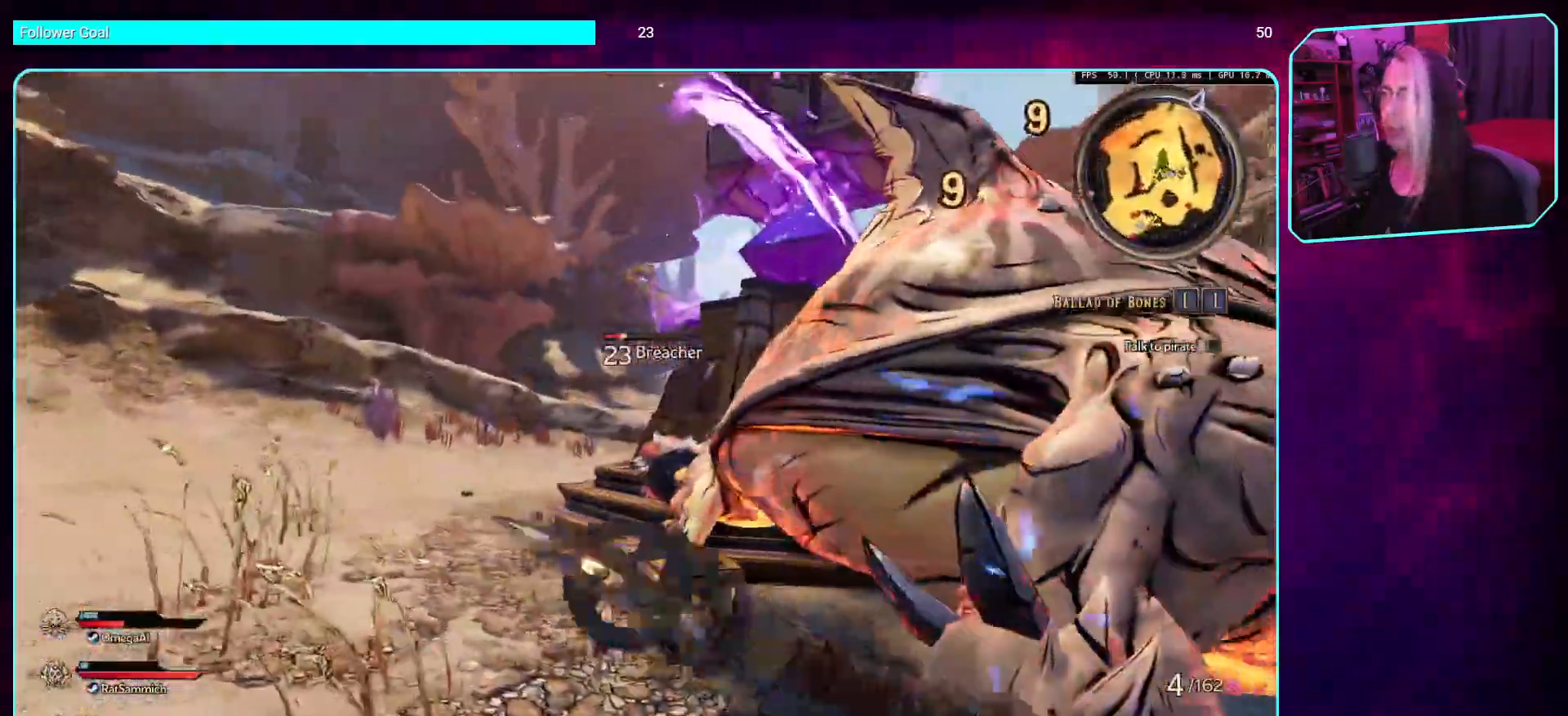
{"keys": ["a"], "mouse": ["mb4"], "events": [[420, "a", "down"]]}
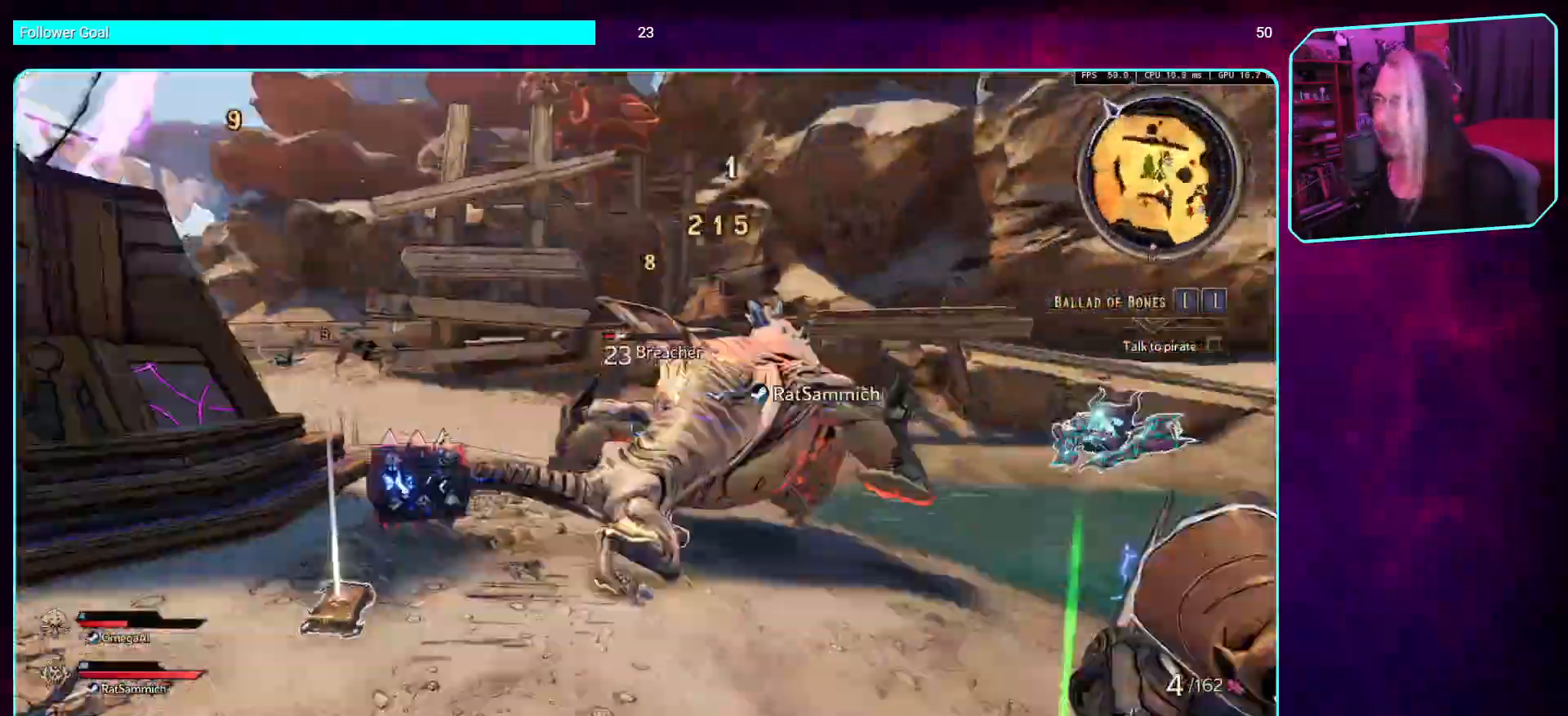
{"keys": ["w"], "mouse": [], "events": [[84, "a", "up"], [100, "mouse_mb4", "up"], [100, "w", "down"], [218, "mouse_mb4", "down"], [436, "mouse_mb4", "up"]]}
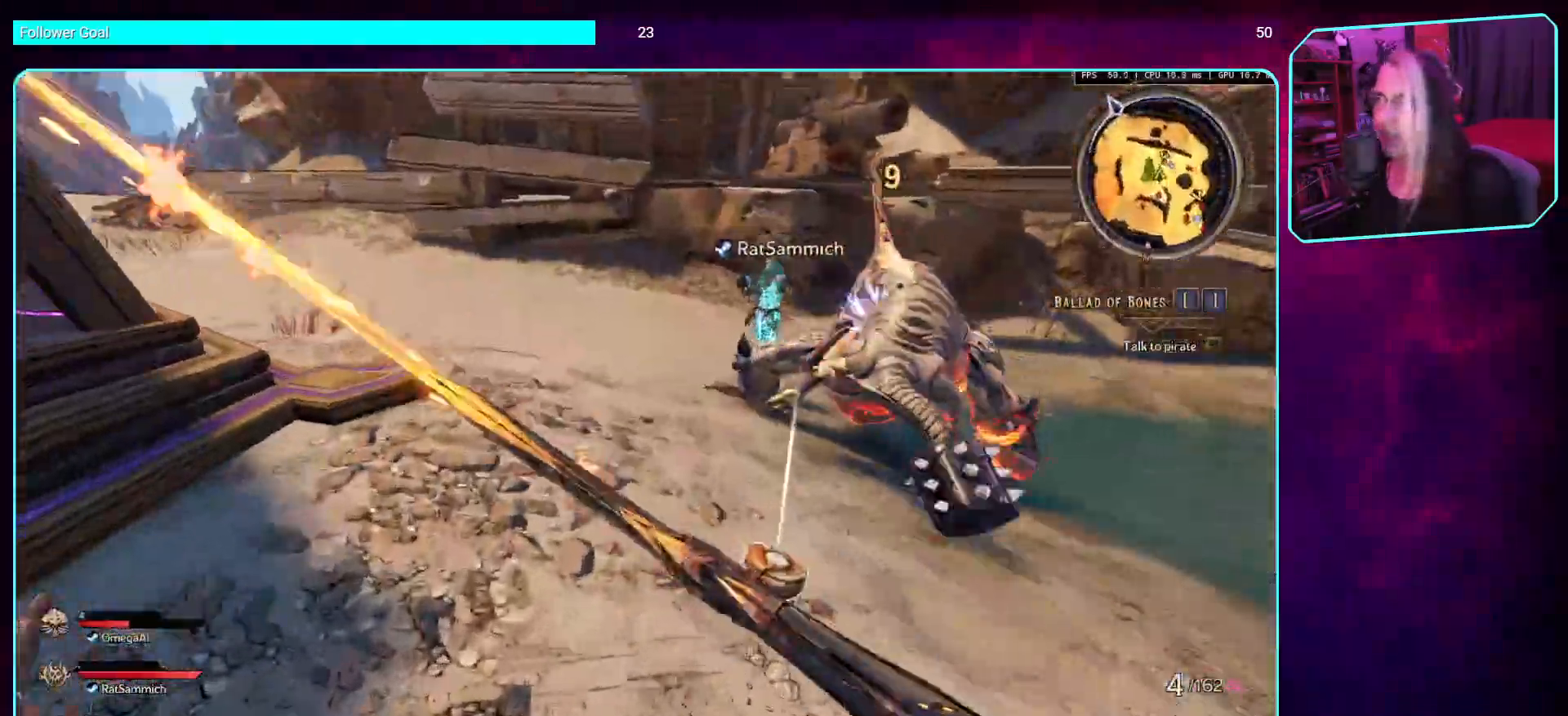
{"keys": ["w"], "mouse": [], "events": [[17, "shift", "down"], [185, "shift", "up"], [370, "space", "down"], [487, "space", "up"]]}
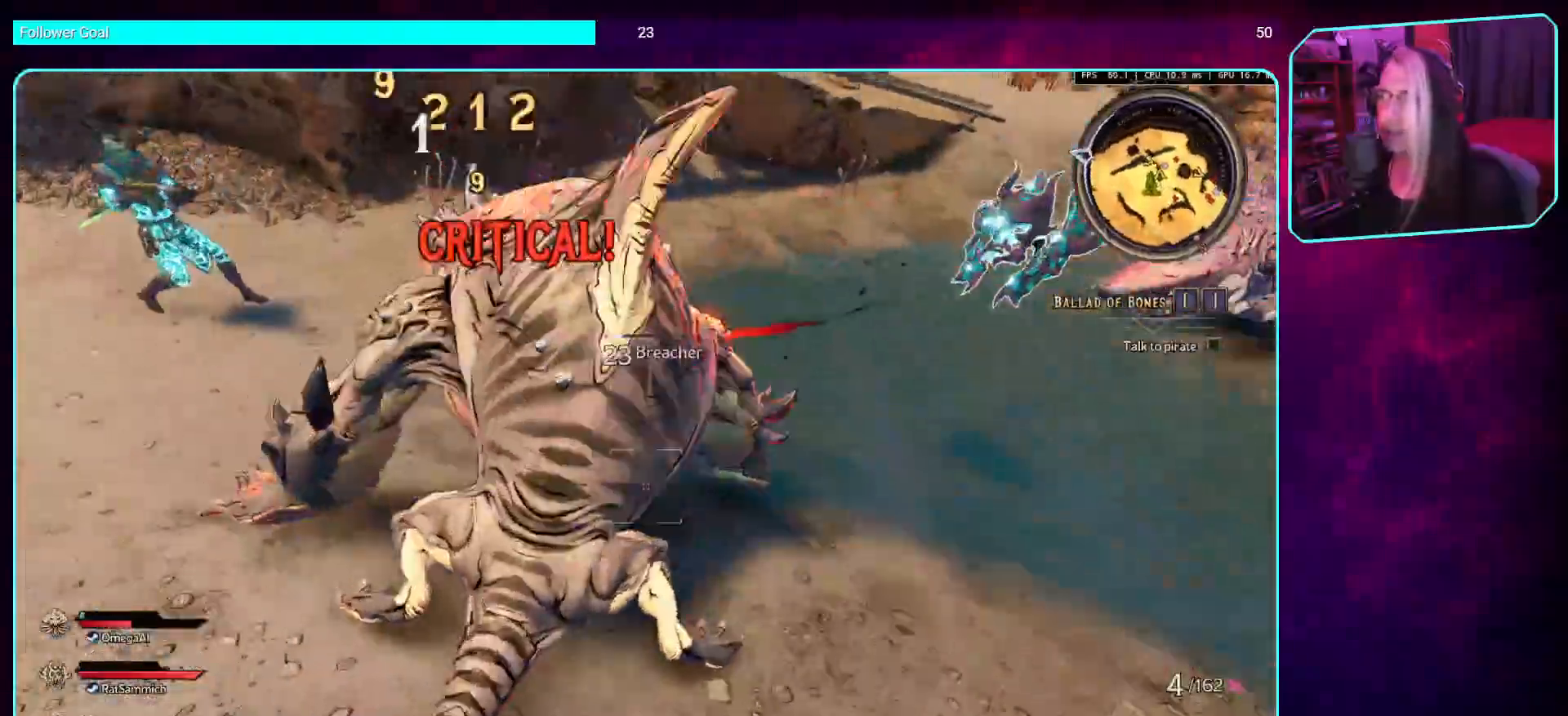
{"keys": [], "mouse": ["mb4"], "events": [[168, "mouse_mb4", "down"], [252, "w", "up"], [353, "mouse_mb4", "up"], [487, "mouse_mb4", "down"]]}
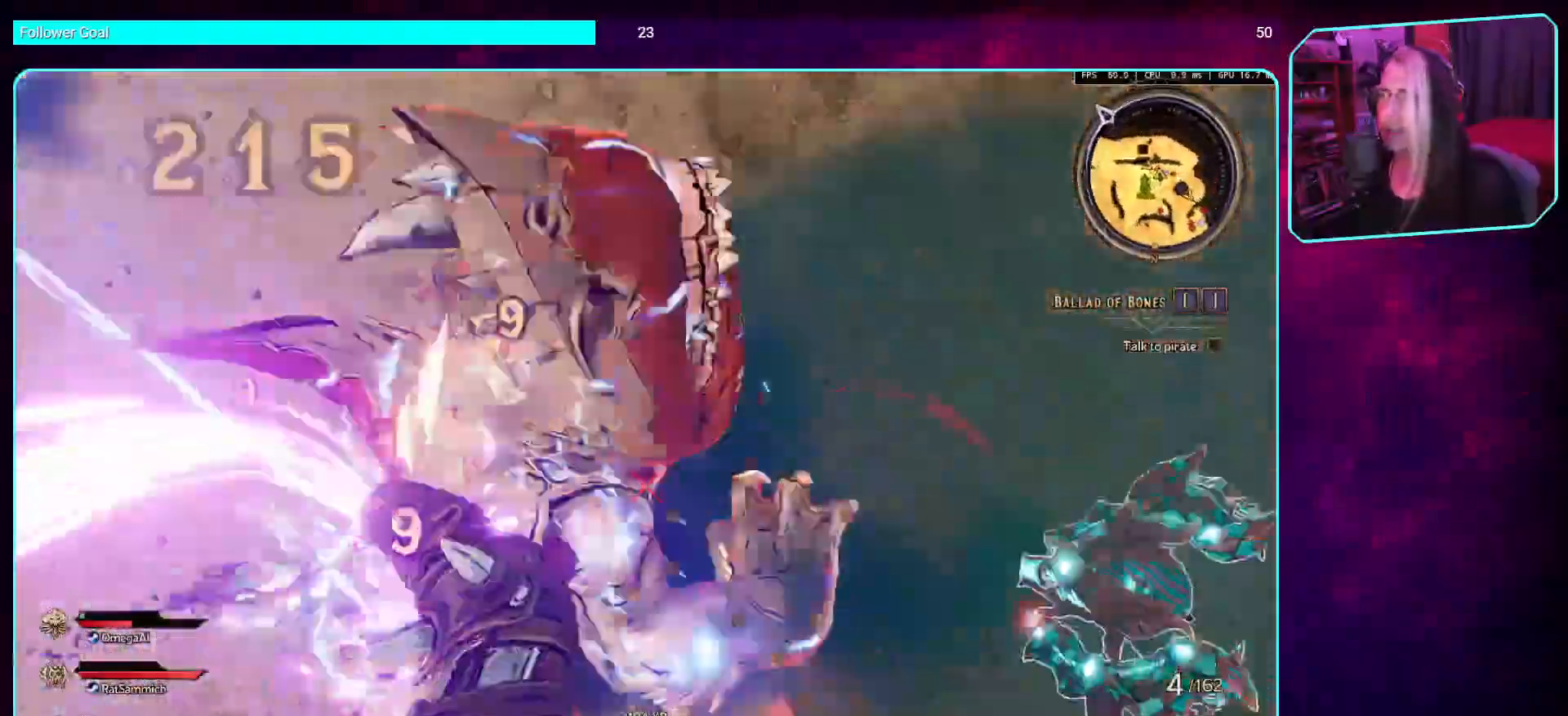
{"keys": [], "mouse": ["mb4"], "events": [[118, "mouse_mb4", "up"], [201, "ctrl", "down"], [252, "mouse_mb4", "down"], [336, "mouse_mb4", "up"], [453, "mouse_mb4", "down"], [487, "ctrl", "up"]]}
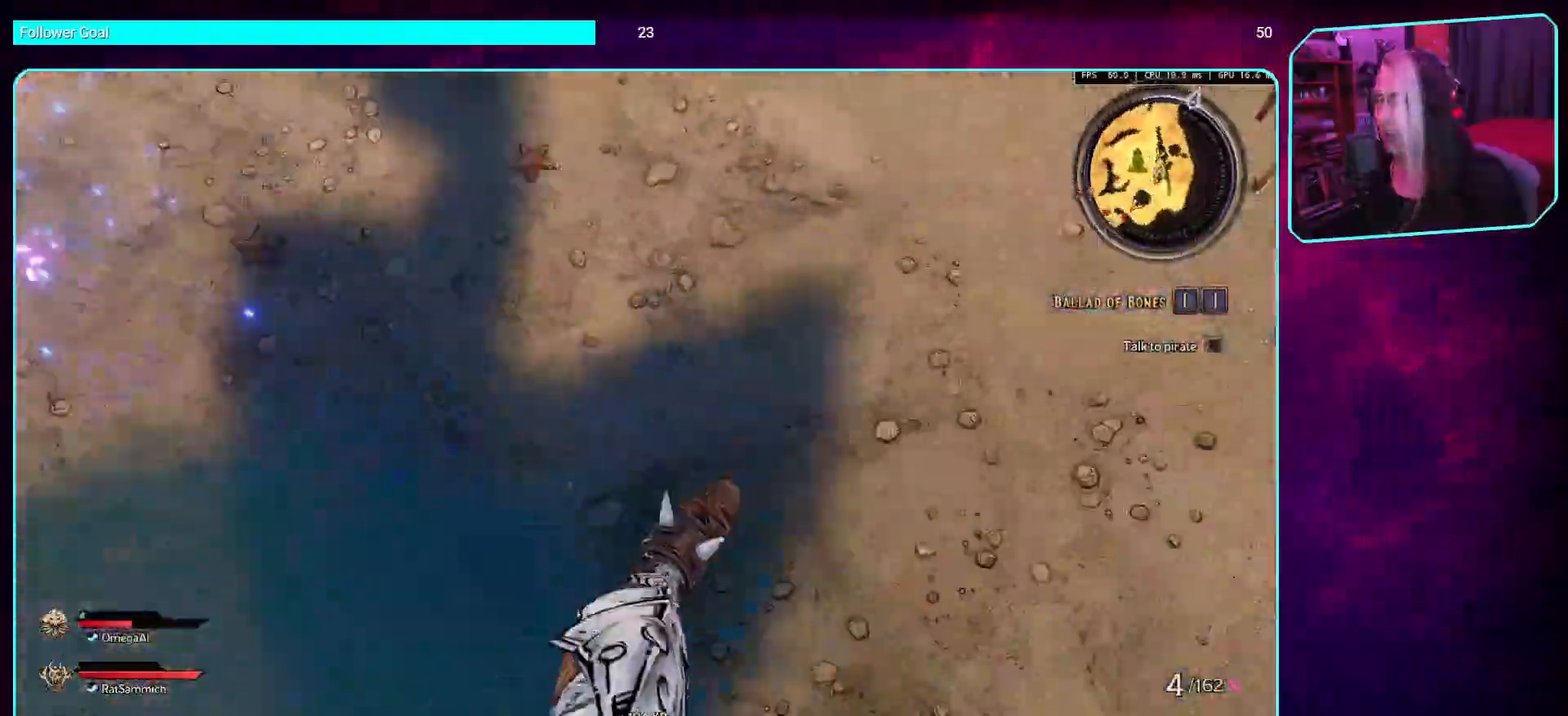
{"keys": [], "mouse": ["mb4"], "events": [[117, "ctrl", "down"], [117, "mouse_mb4", "up"], [184, "mouse_mb4", "down"], [285, "ctrl", "up"], [352, "mouse_mb4", "up"], [403, "mouse_mb4", "down"]]}
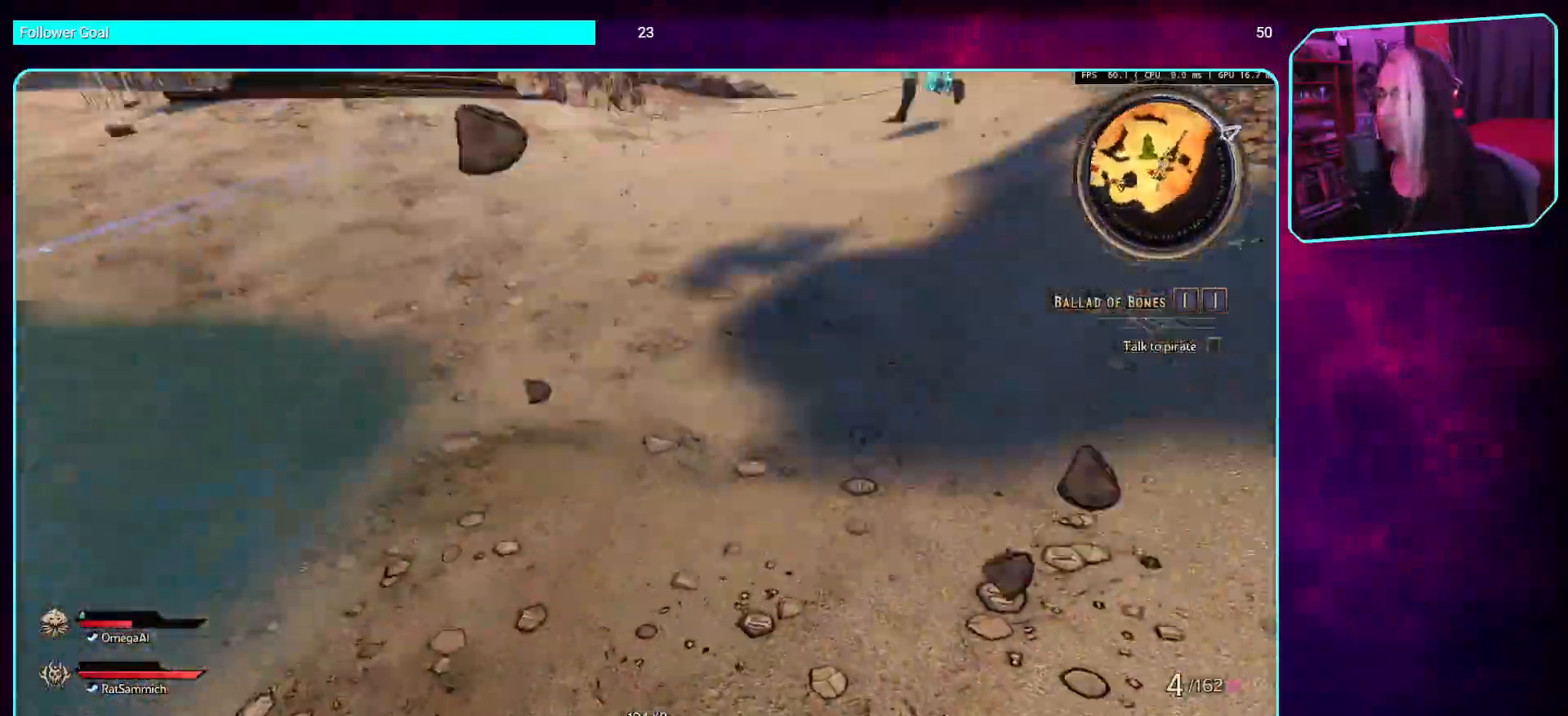
{"keys": [], "mouse": ["mb4"], "events": [[101, "mouse_mb4", "up"], [152, "mouse_mb4", "down"], [353, "mouse_mb4", "up"], [487, "mouse_mb4", "down"]]}
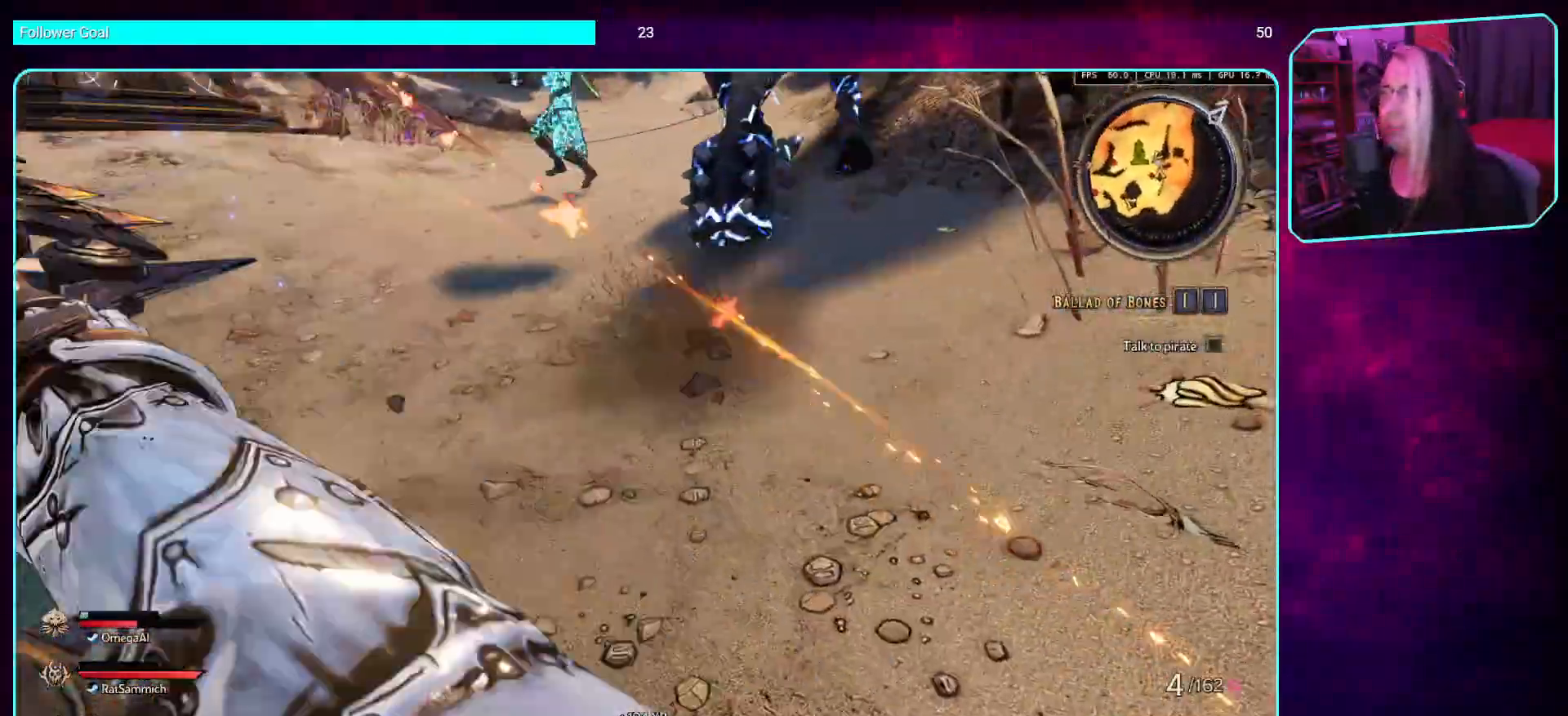
{"keys": ["shift", "w"], "mouse": [], "events": [[168, "w", "down"], [202, "mouse_mb4", "up"], [302, "mouse_mb4", "down"], [386, "shift", "down"], [453, "mouse_mb4", "up"]]}
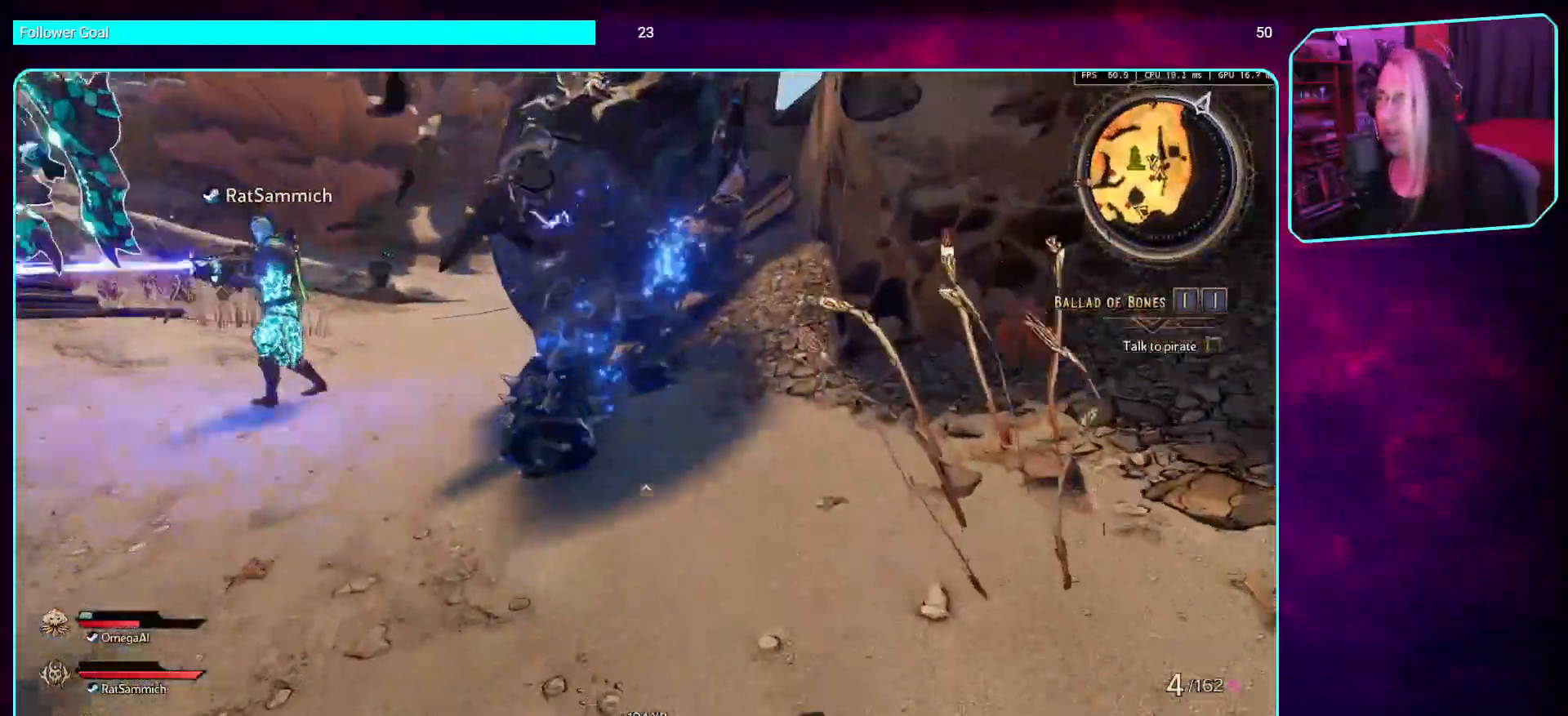
{"keys": [], "mouse": ["mb4"], "events": [[101, "shift", "up"], [185, "mouse_mb4", "down"], [369, "w", "up"], [386, "mouse_mb4", "up"], [437, "mouse_mb4", "down"]]}
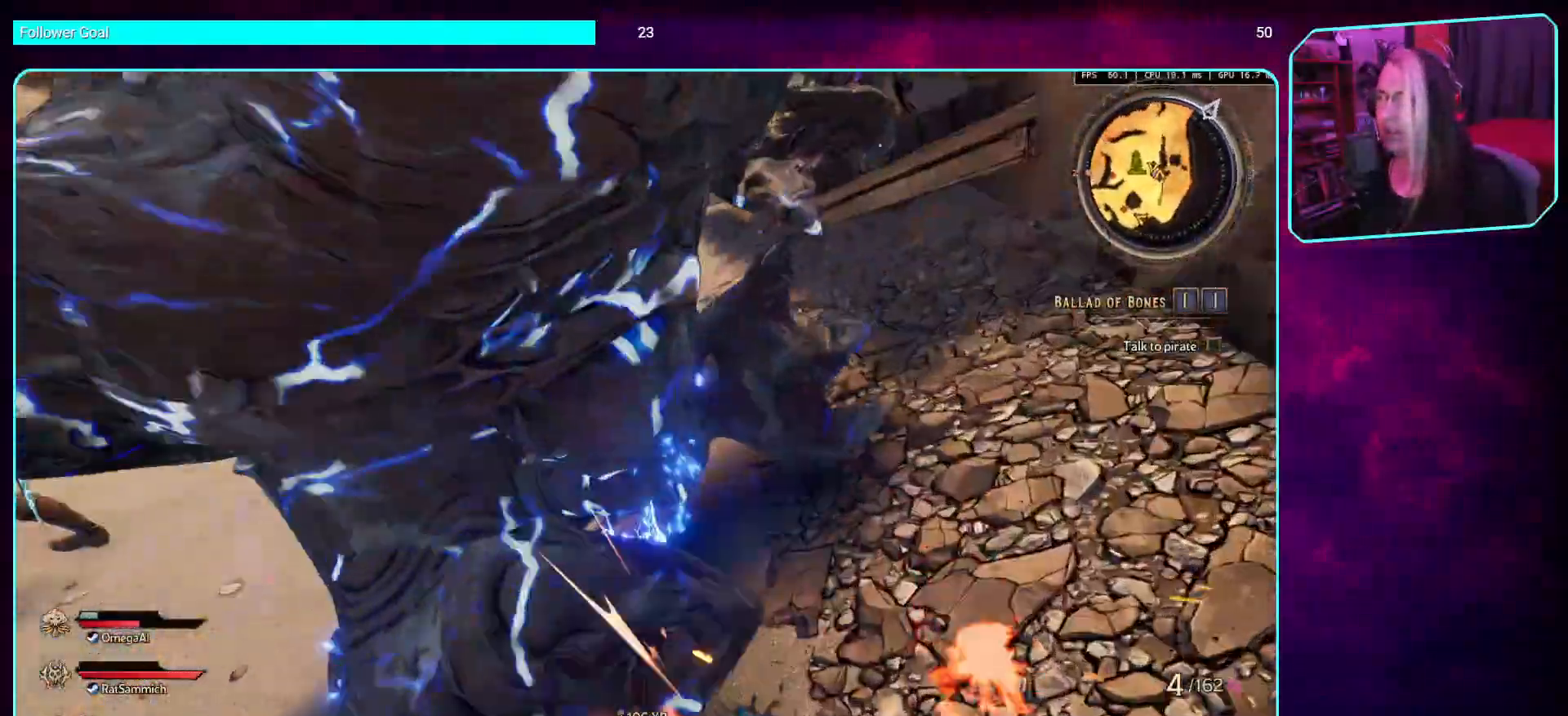
{"keys": ["a"], "mouse": [], "events": [[67, "mouse_mb4", "up"], [151, "a", "down"]]}
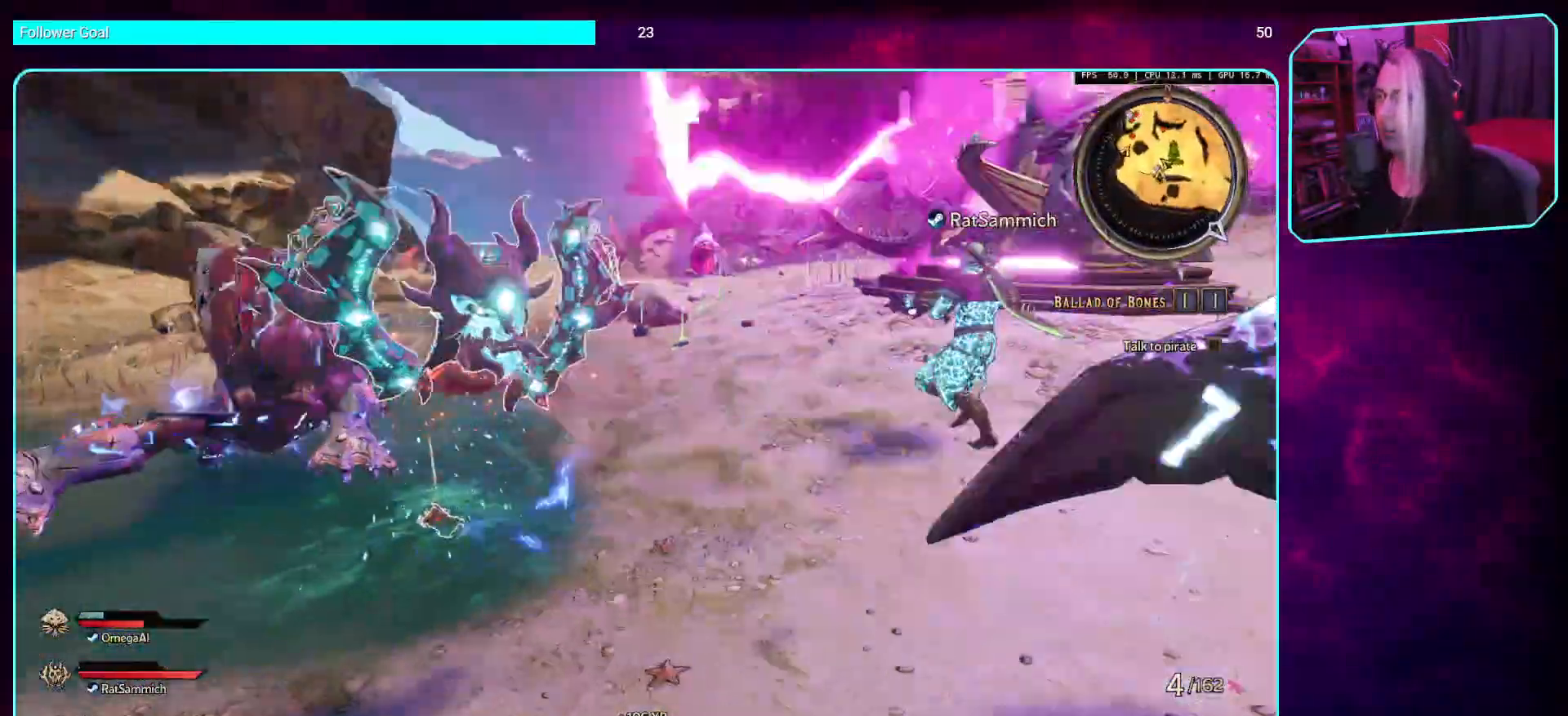
{"keys": ["w"], "mouse": [], "events": [[269, "mouse_mb4", "down"], [286, "w", "down"], [336, "a", "up"], [471, "mouse_mb4", "up"]]}
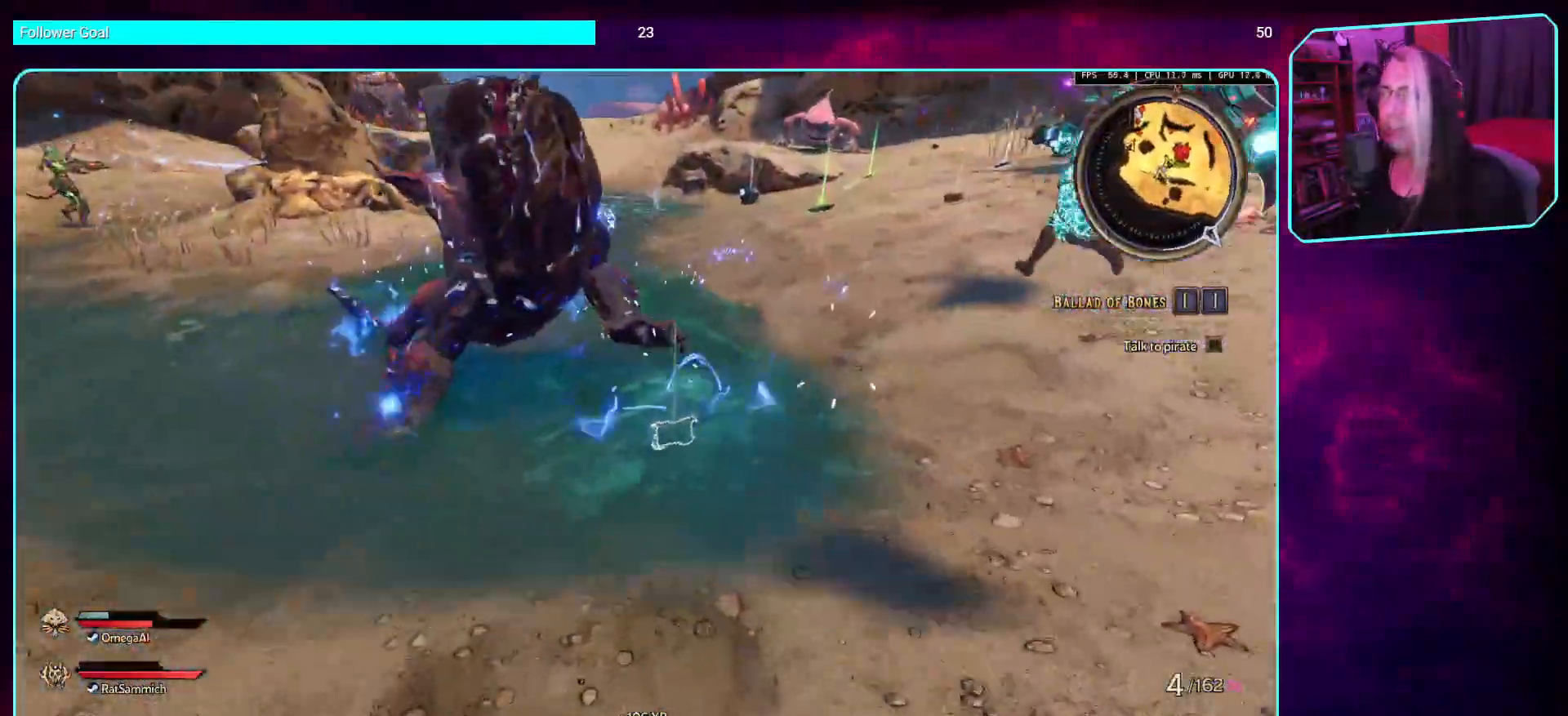
{"keys": ["w"], "mouse": ["mb4"], "events": [[67, "mouse_mb4", "down"], [218, "mouse_mb4", "up"], [353, "mouse_mb4", "down"]]}
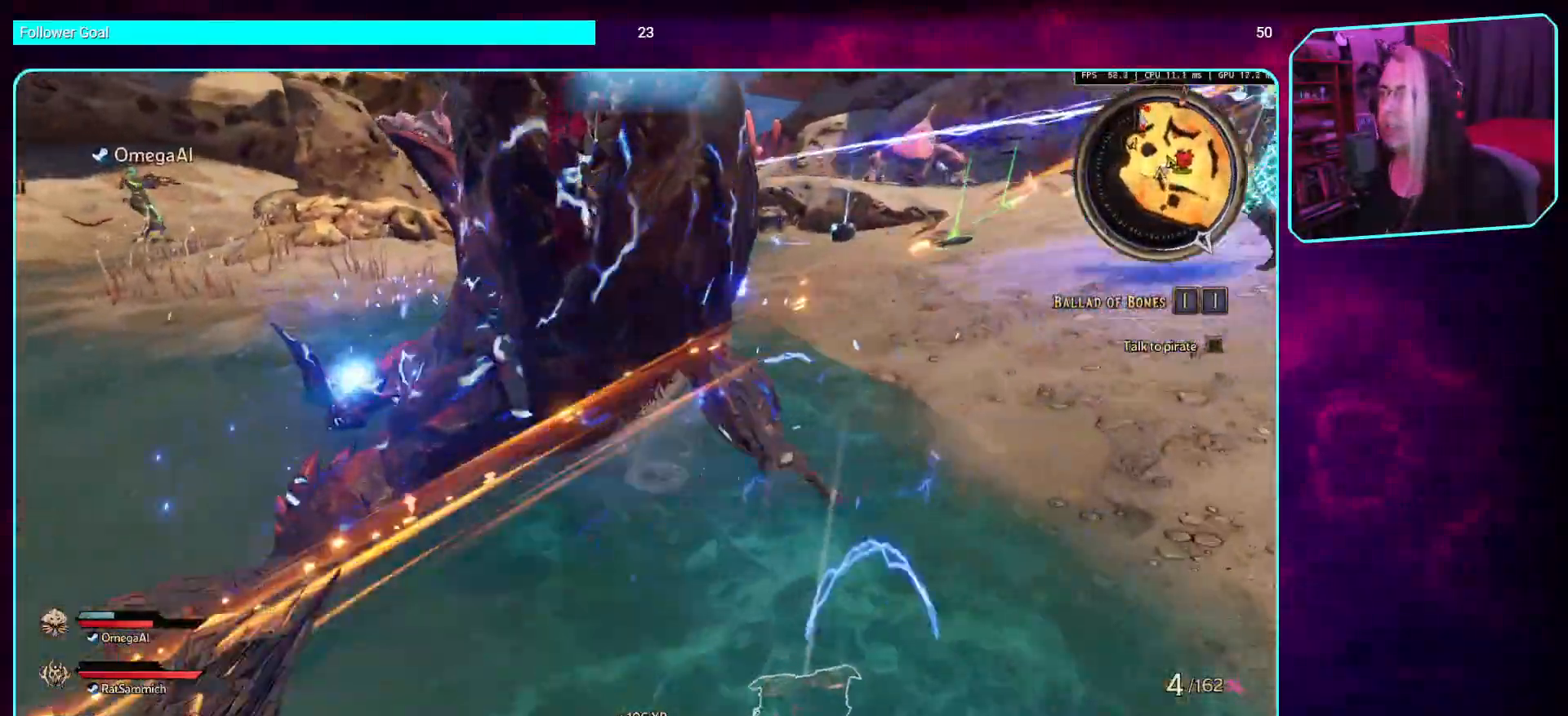
{"keys": ["d"], "mouse": [], "events": [[84, "mouse_mb4", "up"], [134, "w", "up"], [268, "a", "down"], [436, "d", "down"], [487, "a", "up"]]}